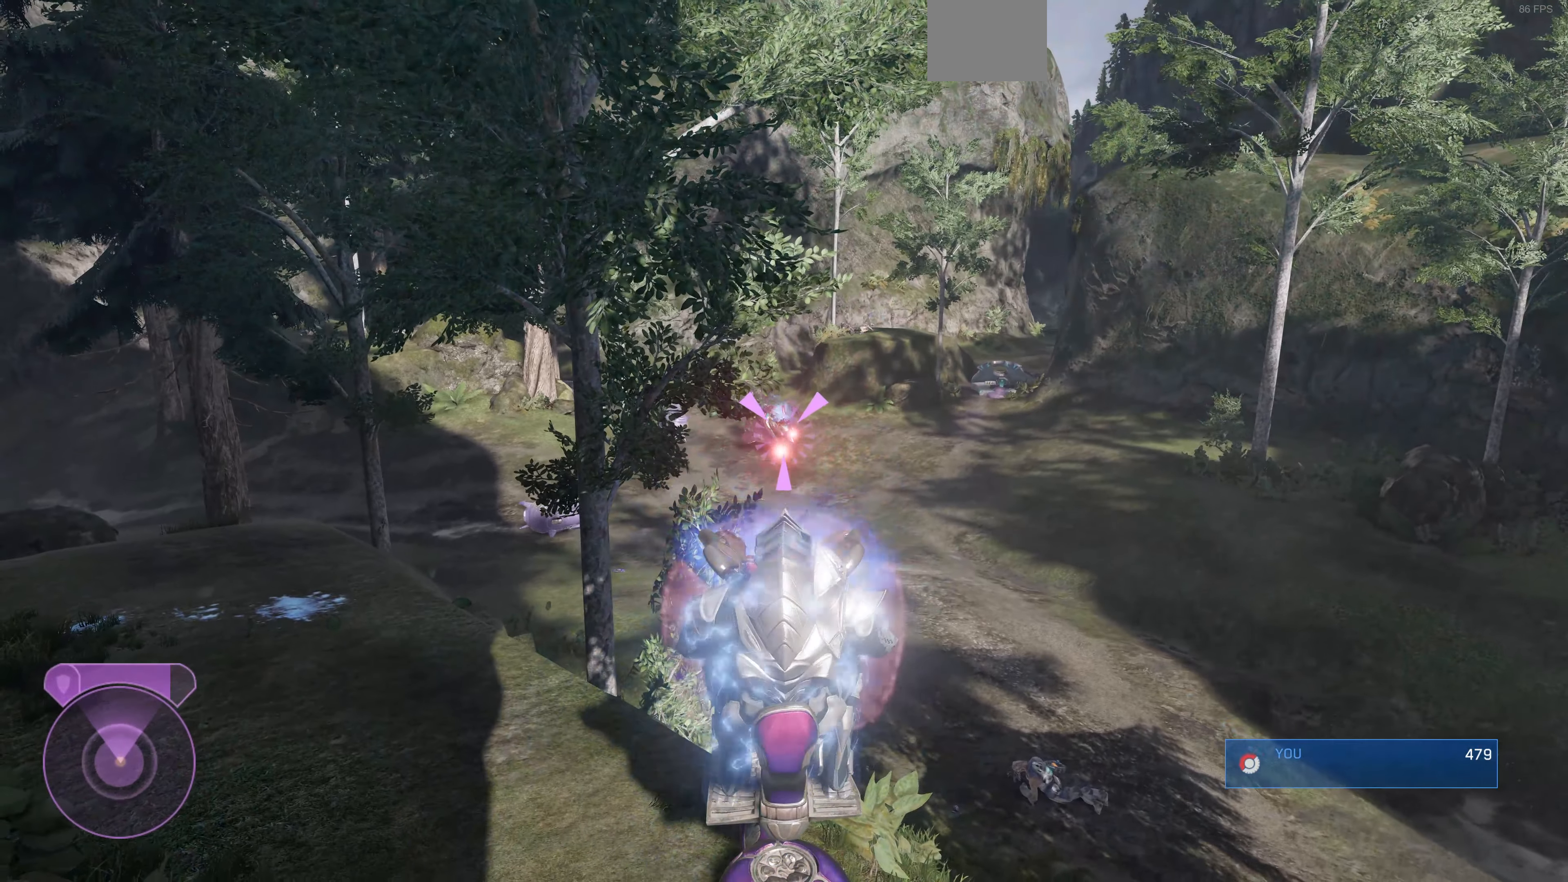
Gameplay with a controller (PlayStation layout); each line is a JSON object with the inputs held at the frame after it. "events" lists button and stick changes between this image and that frame as [ms after this image, input, new state], when the widget could be followed in between.
{"buttons": ["R2"], "left_stick": "center", "right_stick": "up-right", "events": [[200, "right_stick", "up-right"]]}
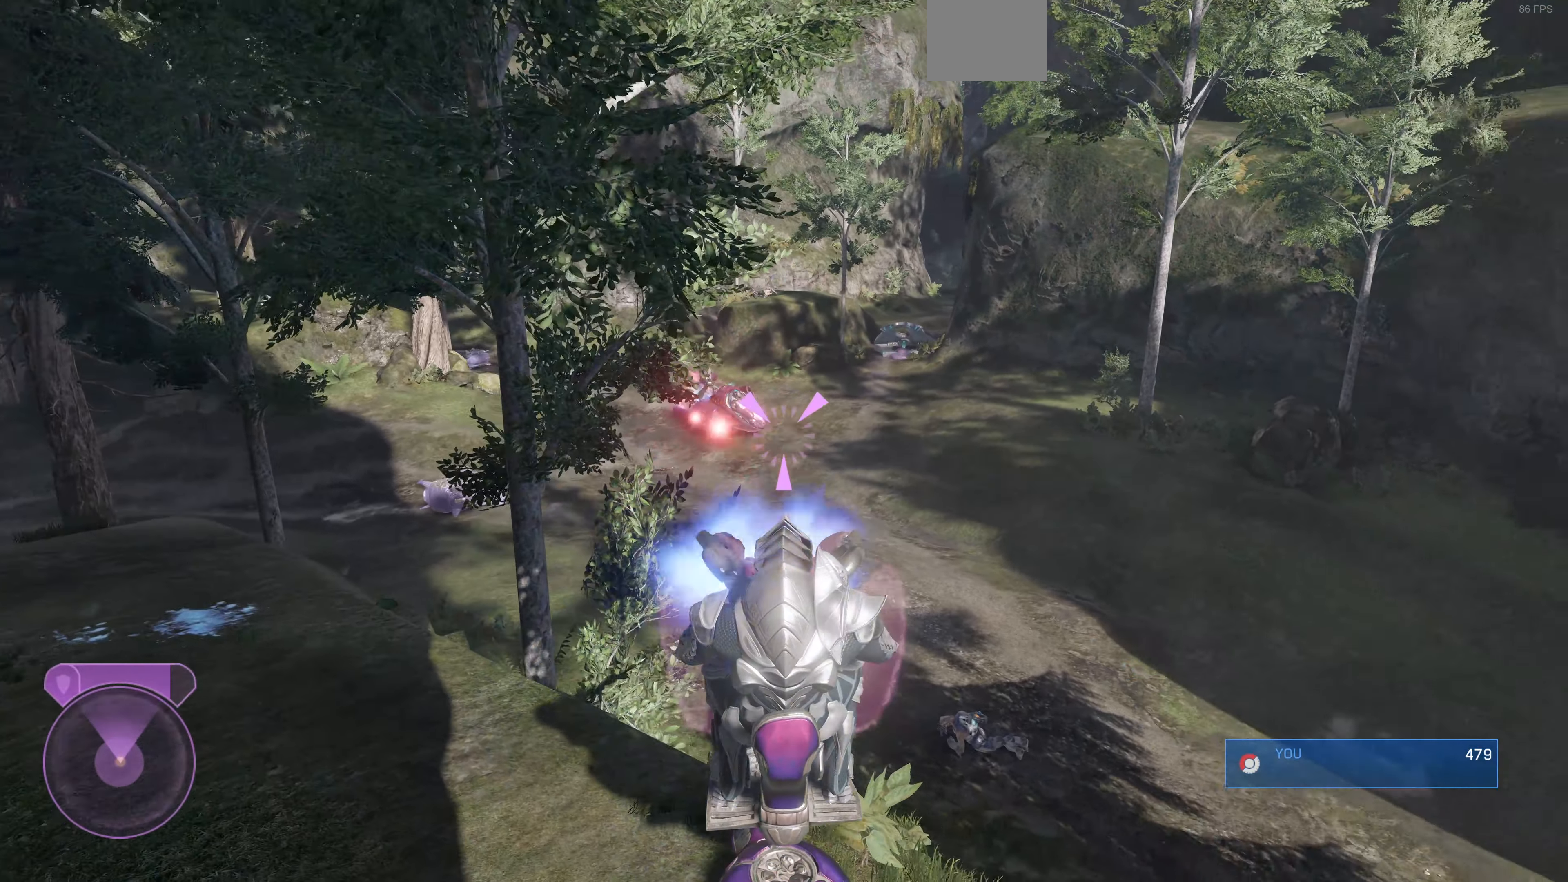
{"buttons": ["R2"], "left_stick": "center", "right_stick": "up-right"}
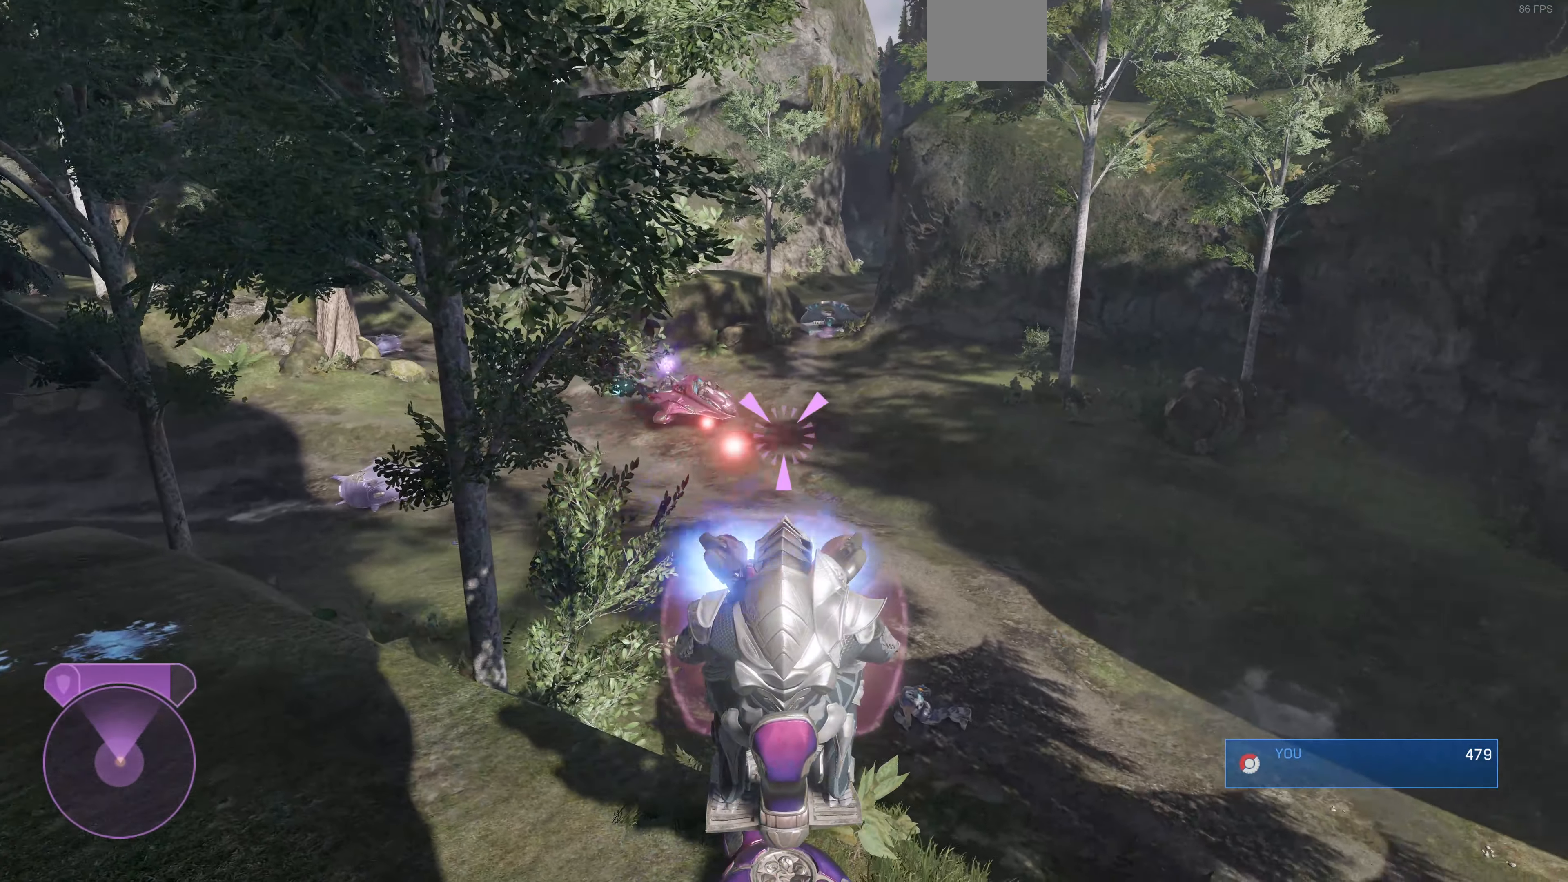
{"buttons": ["R2"], "left_stick": "center", "right_stick": "left"}
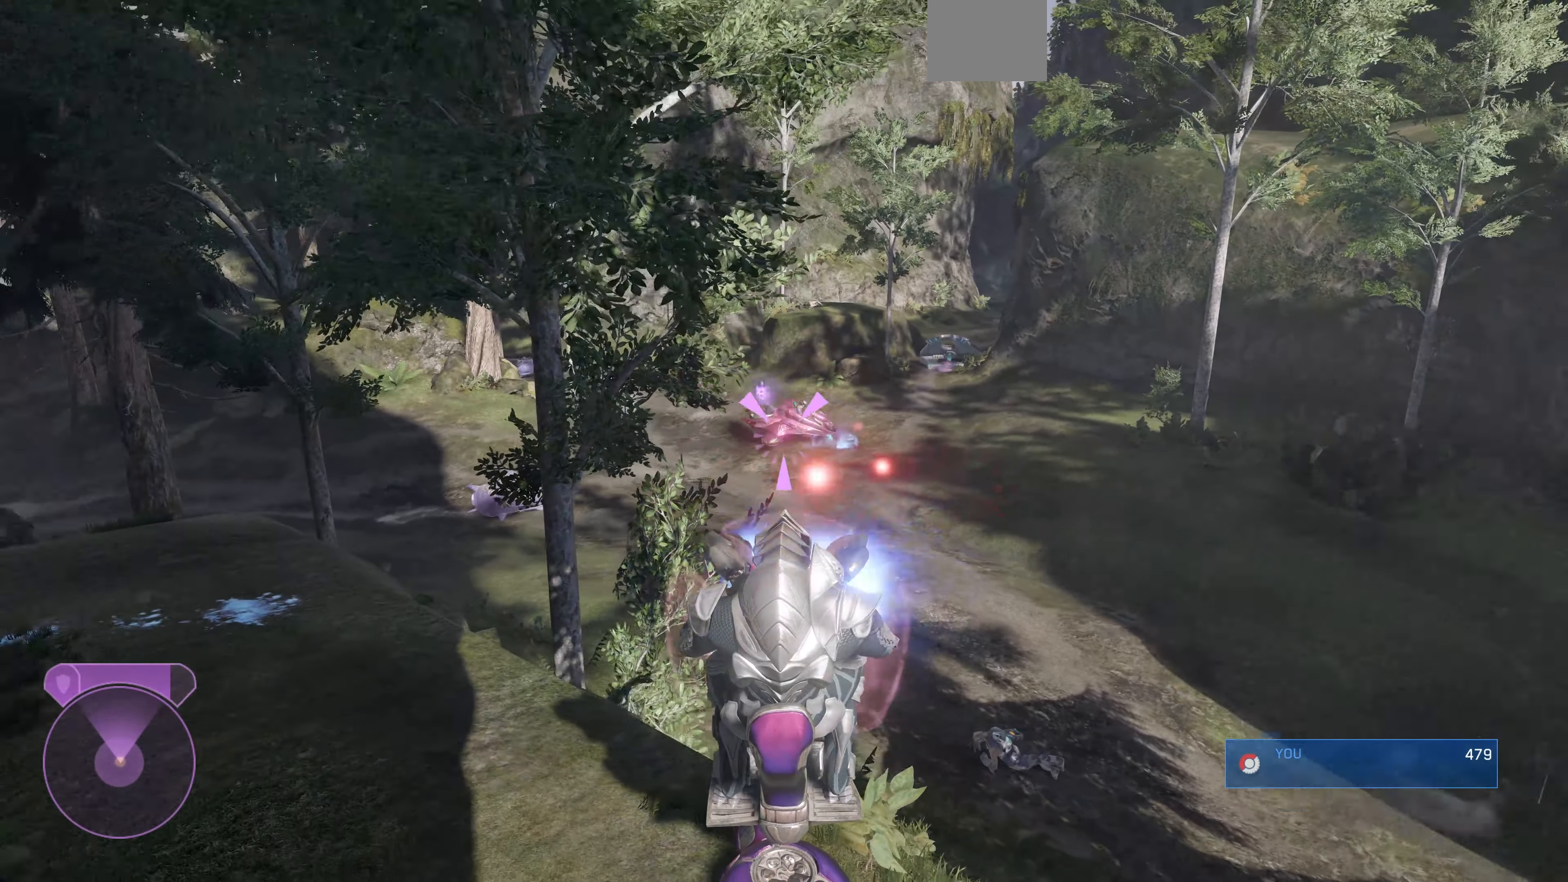
{"buttons": ["R2"], "left_stick": "center", "right_stick": "down", "events": [[100, "right_stick", "center"], [400, "right_stick", "down-right"], [466, "right_stick", "down"]]}
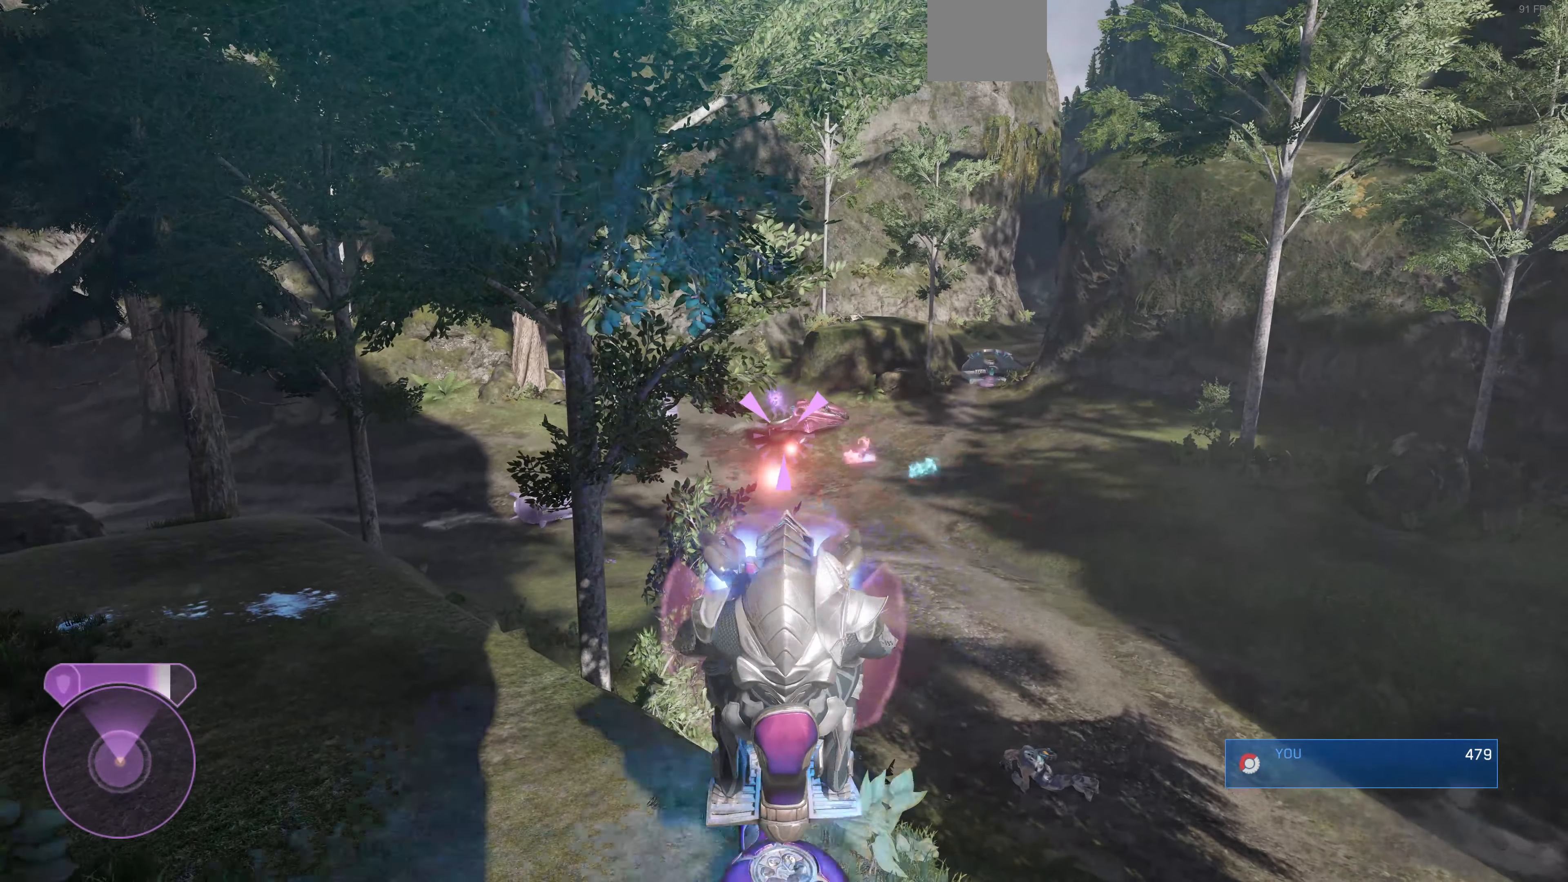
{"buttons": ["R2"], "left_stick": "center", "right_stick": "down", "events": [[133, "right_stick", "down-left"], [333, "right_stick", "down"]]}
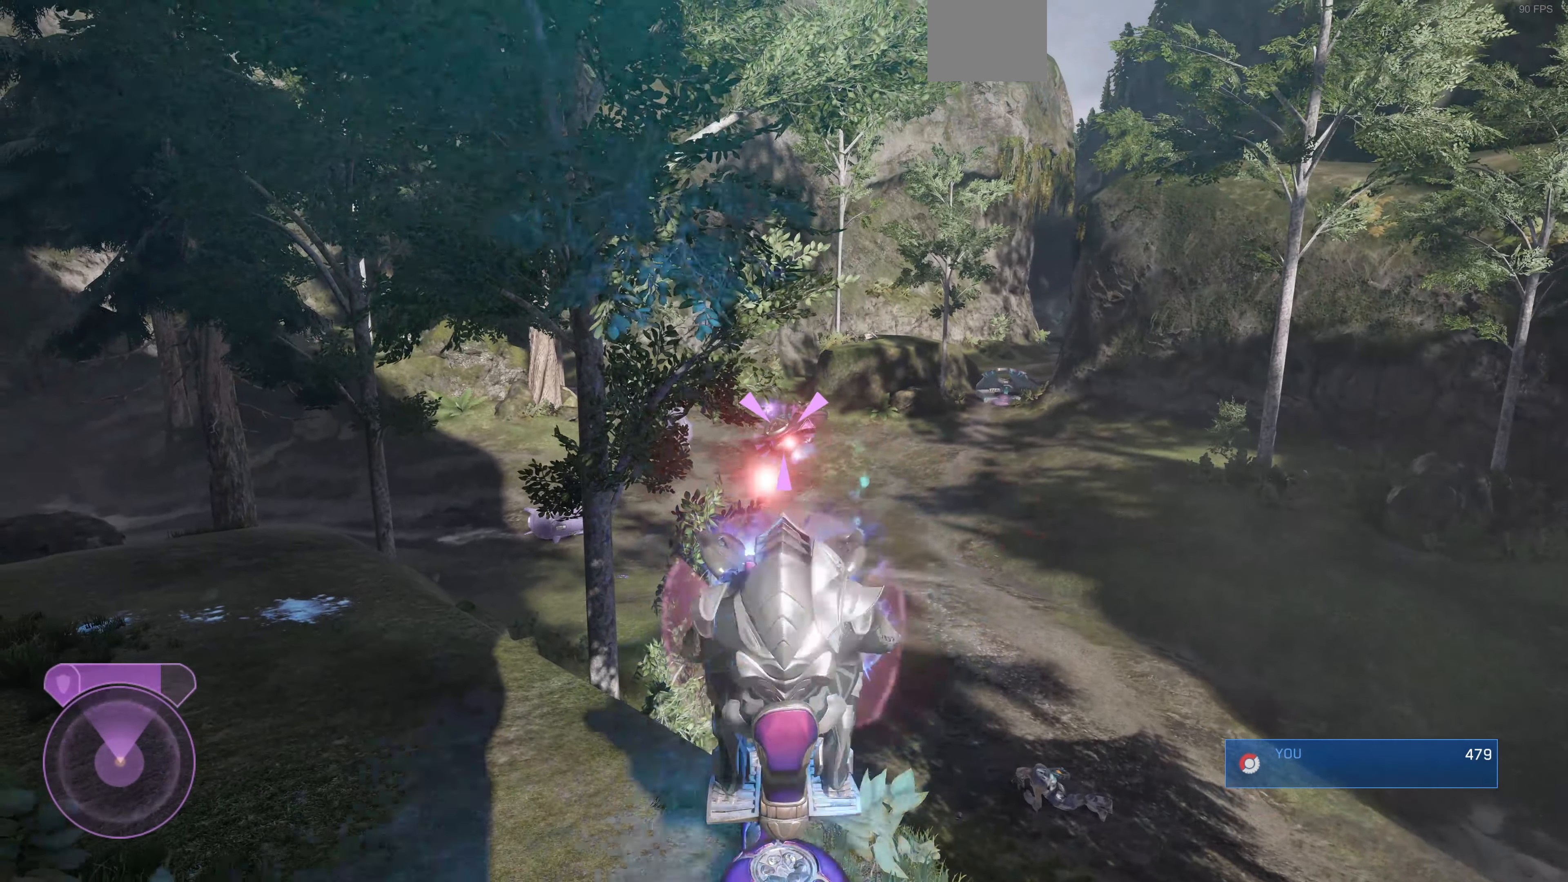
{"buttons": ["R2"], "left_stick": "center", "right_stick": "down", "events": []}
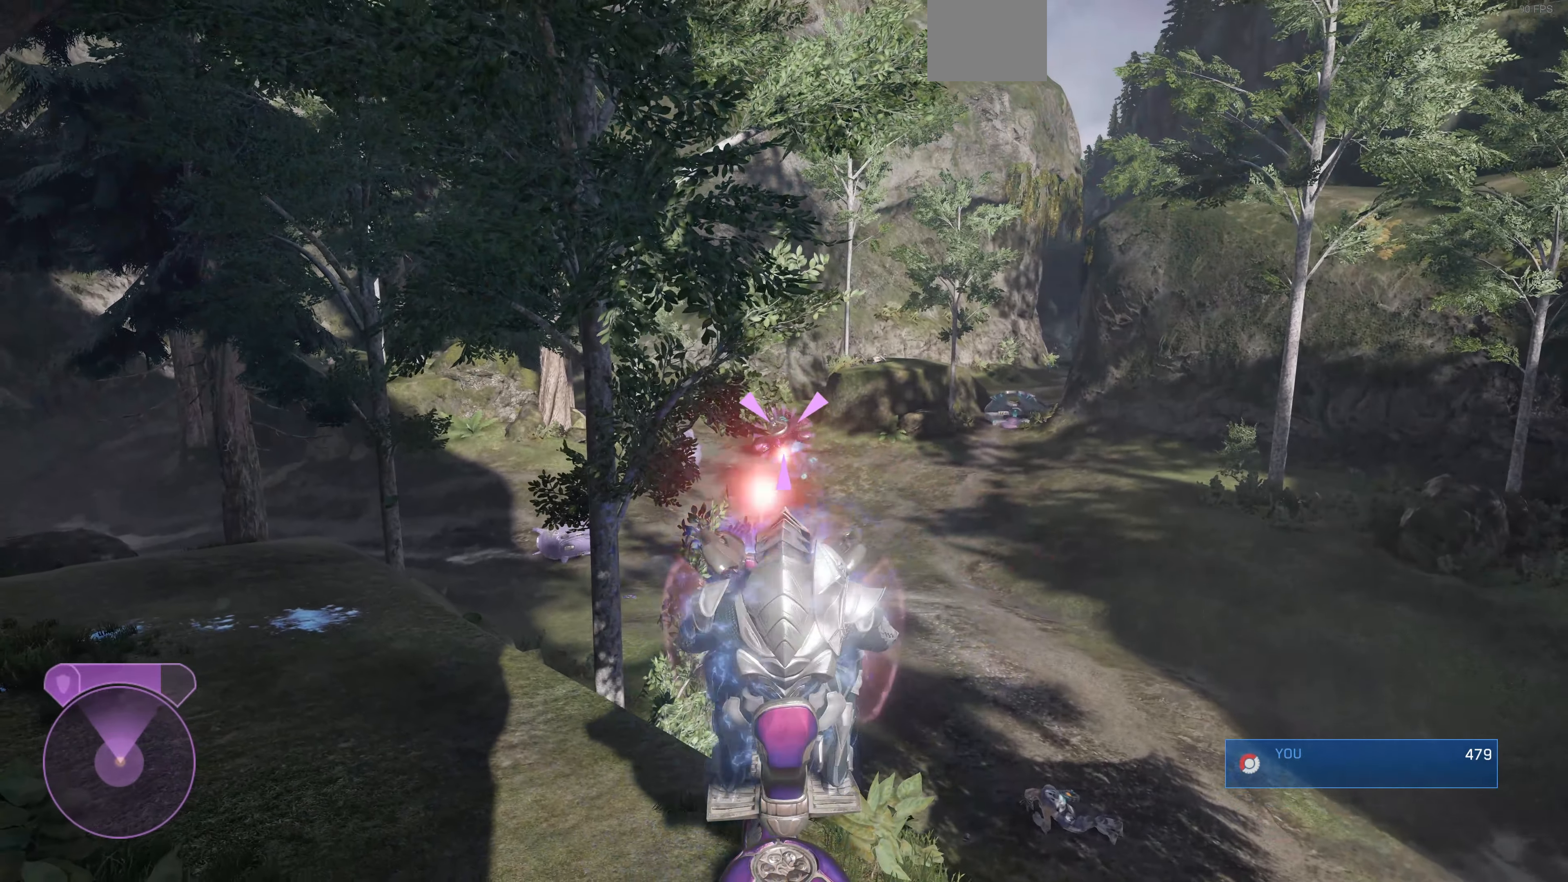
{"buttons": ["R2"], "left_stick": "center", "right_stick": "down-right", "events": [[466, "right_stick", "down-right"]]}
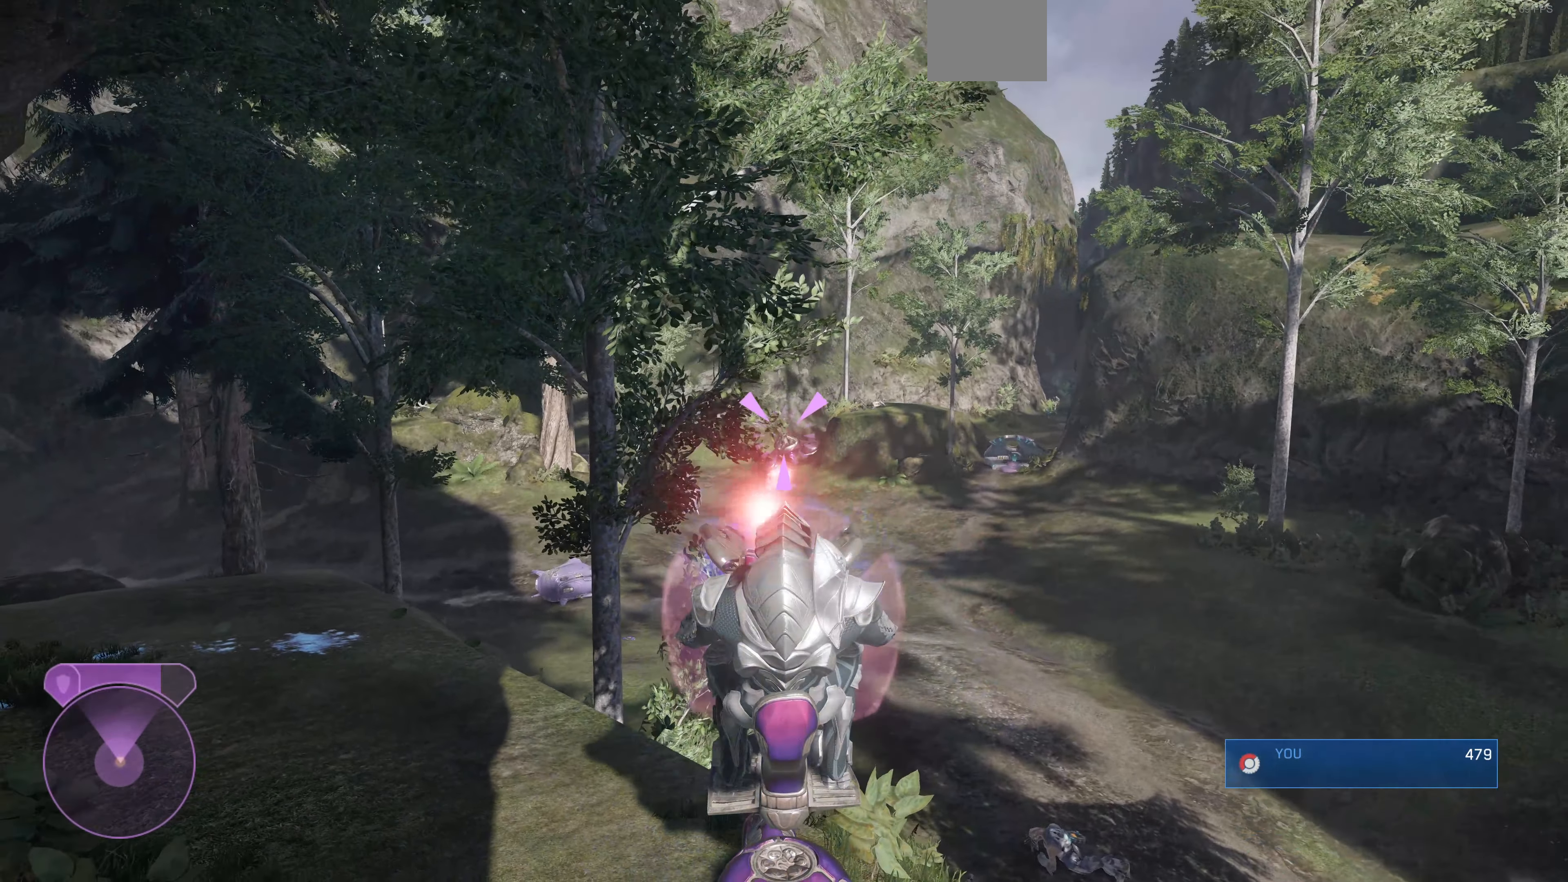
{"buttons": ["R2"], "left_stick": "center", "right_stick": "down-right", "events": []}
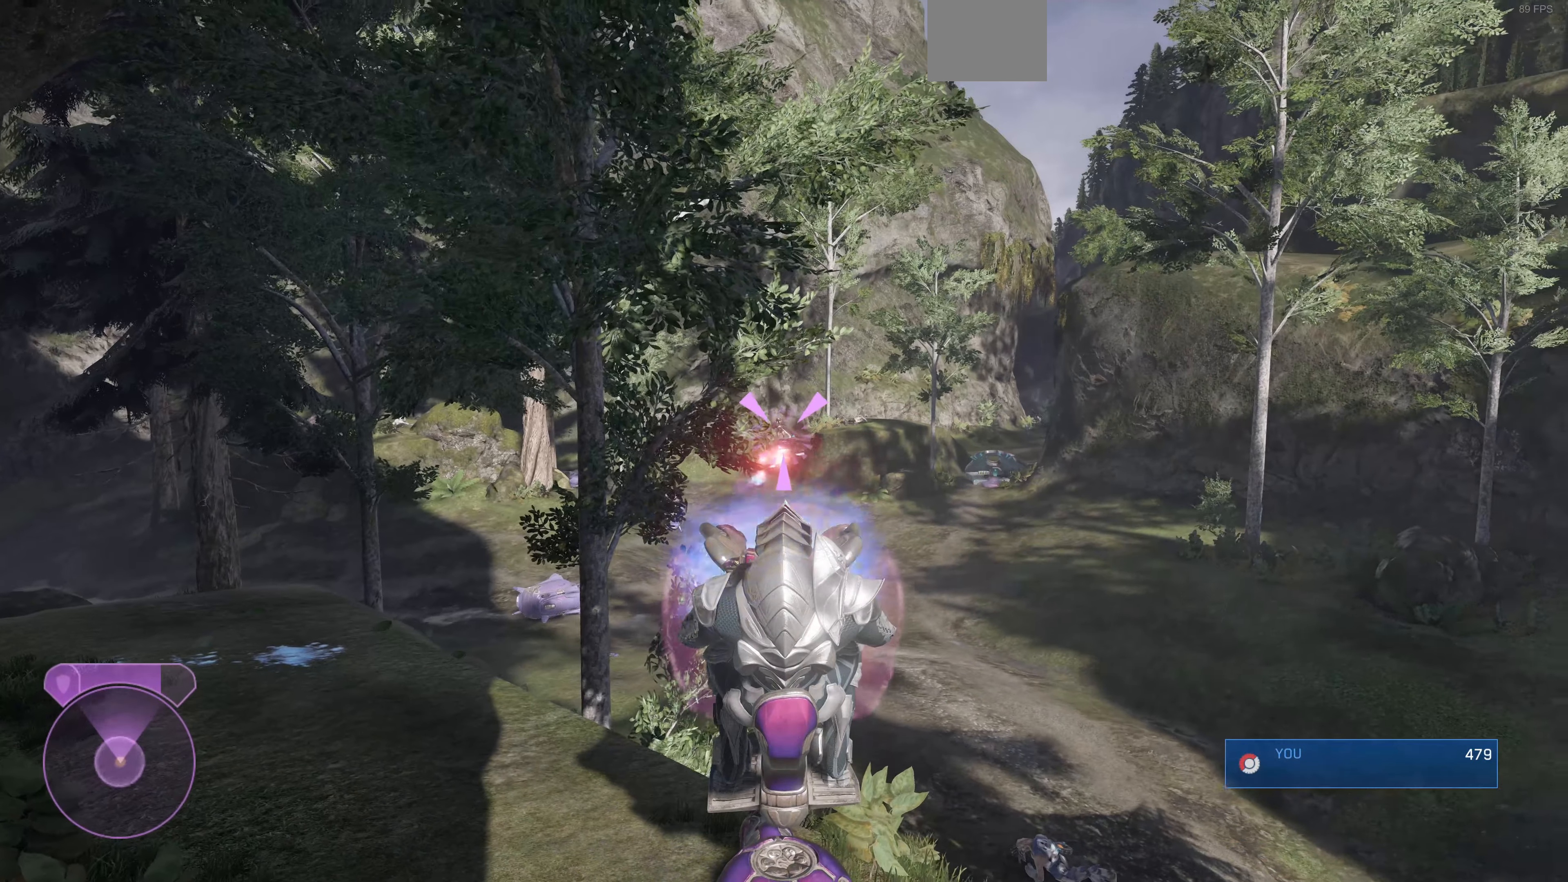
{"buttons": ["R2"], "left_stick": "center", "right_stick": "down-right", "events": []}
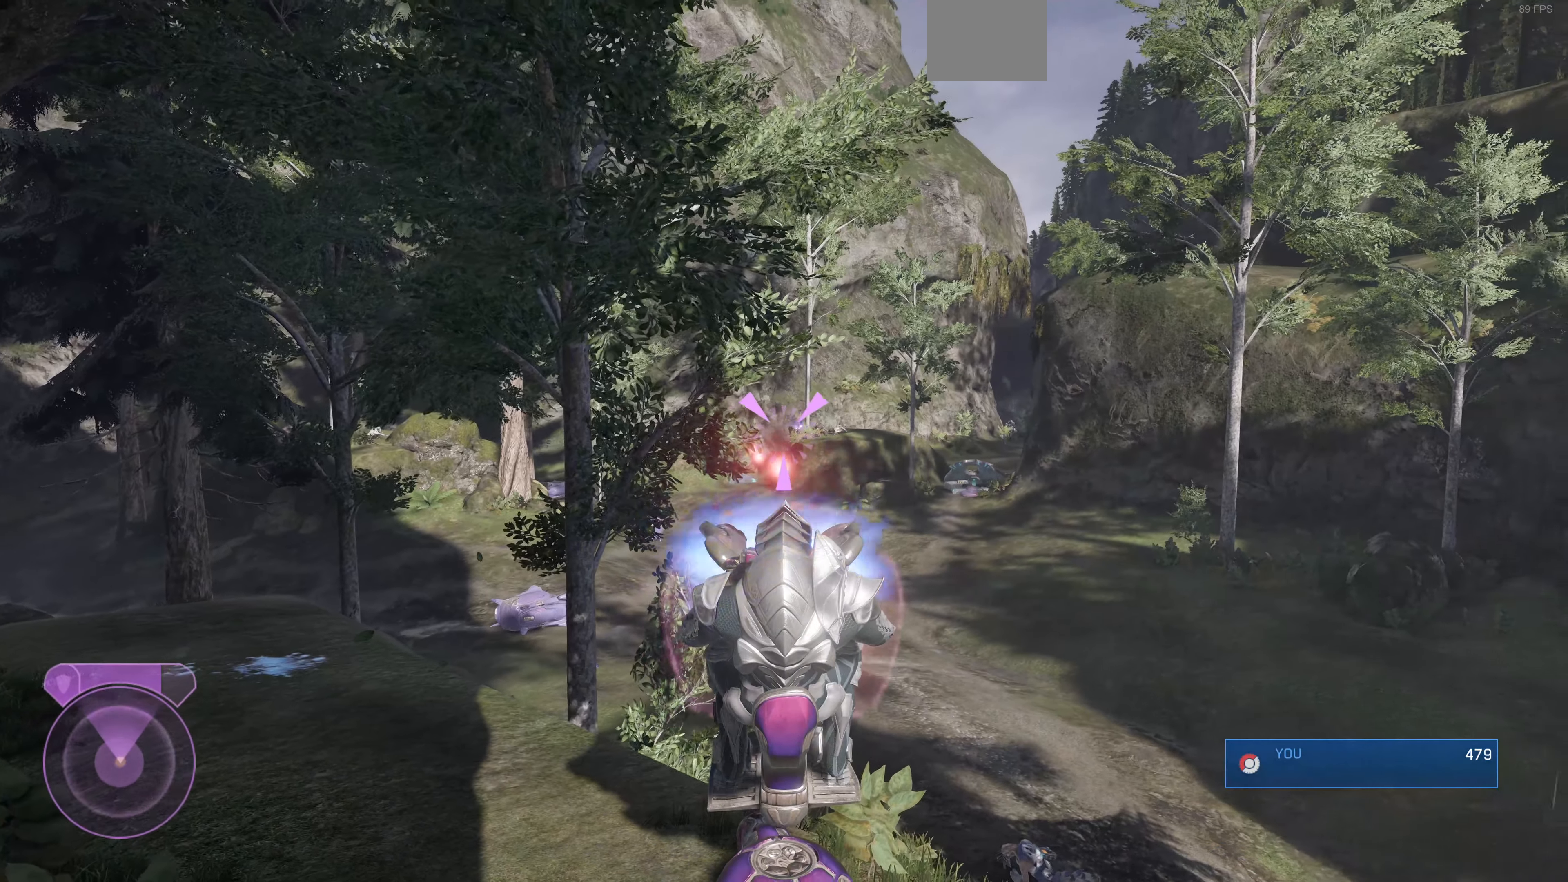
{"buttons": ["R2"], "left_stick": "center", "right_stick": "right", "events": [[167, "right_stick", "right"]]}
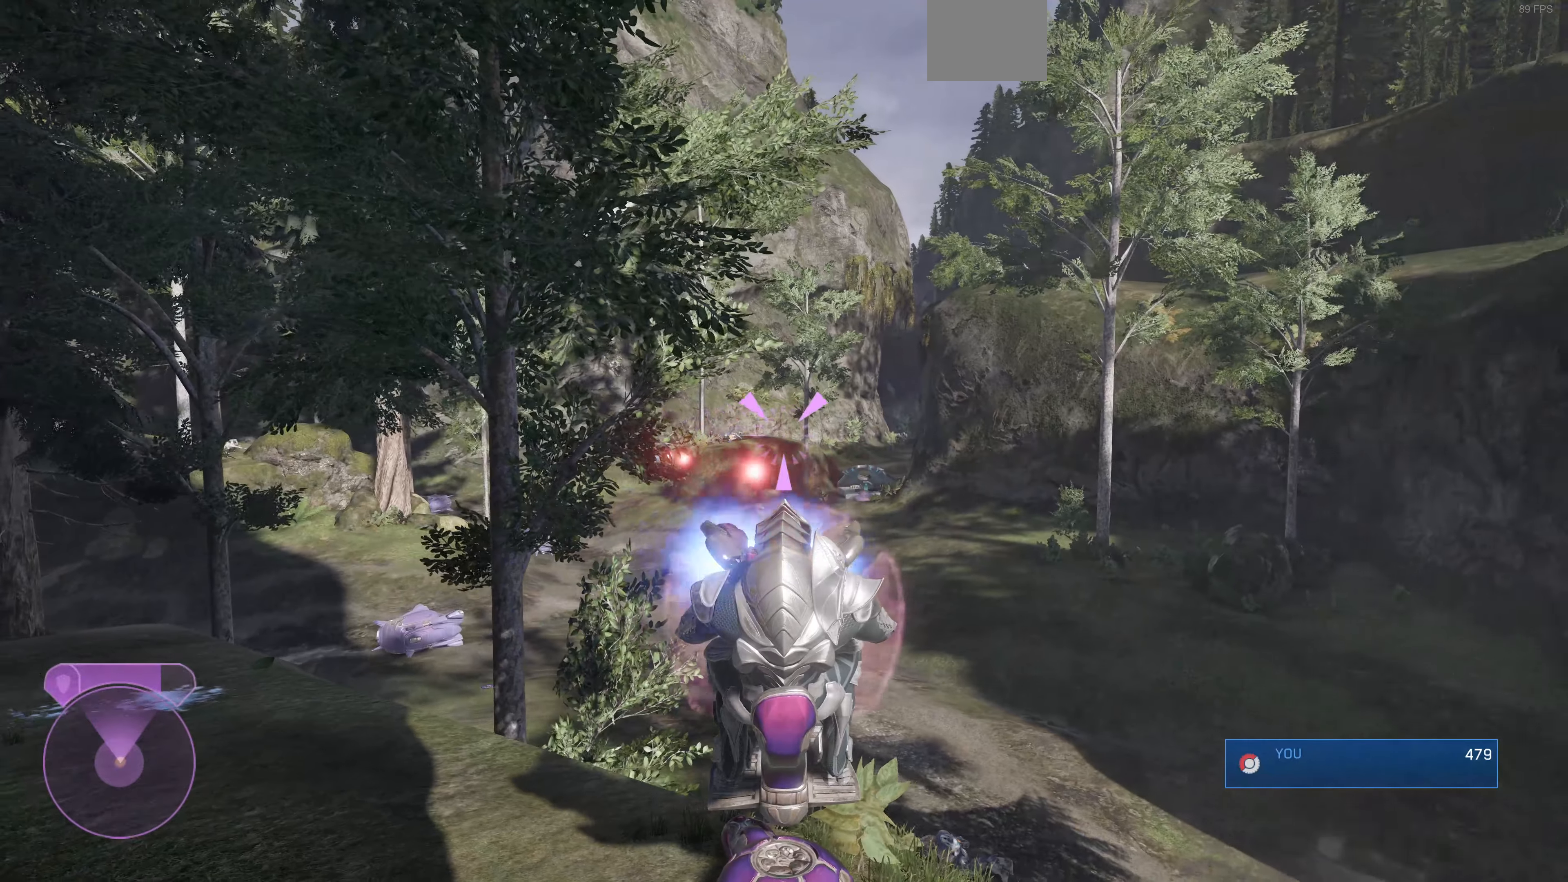
{"buttons": ["R2"], "left_stick": "center", "right_stick": "right", "events": []}
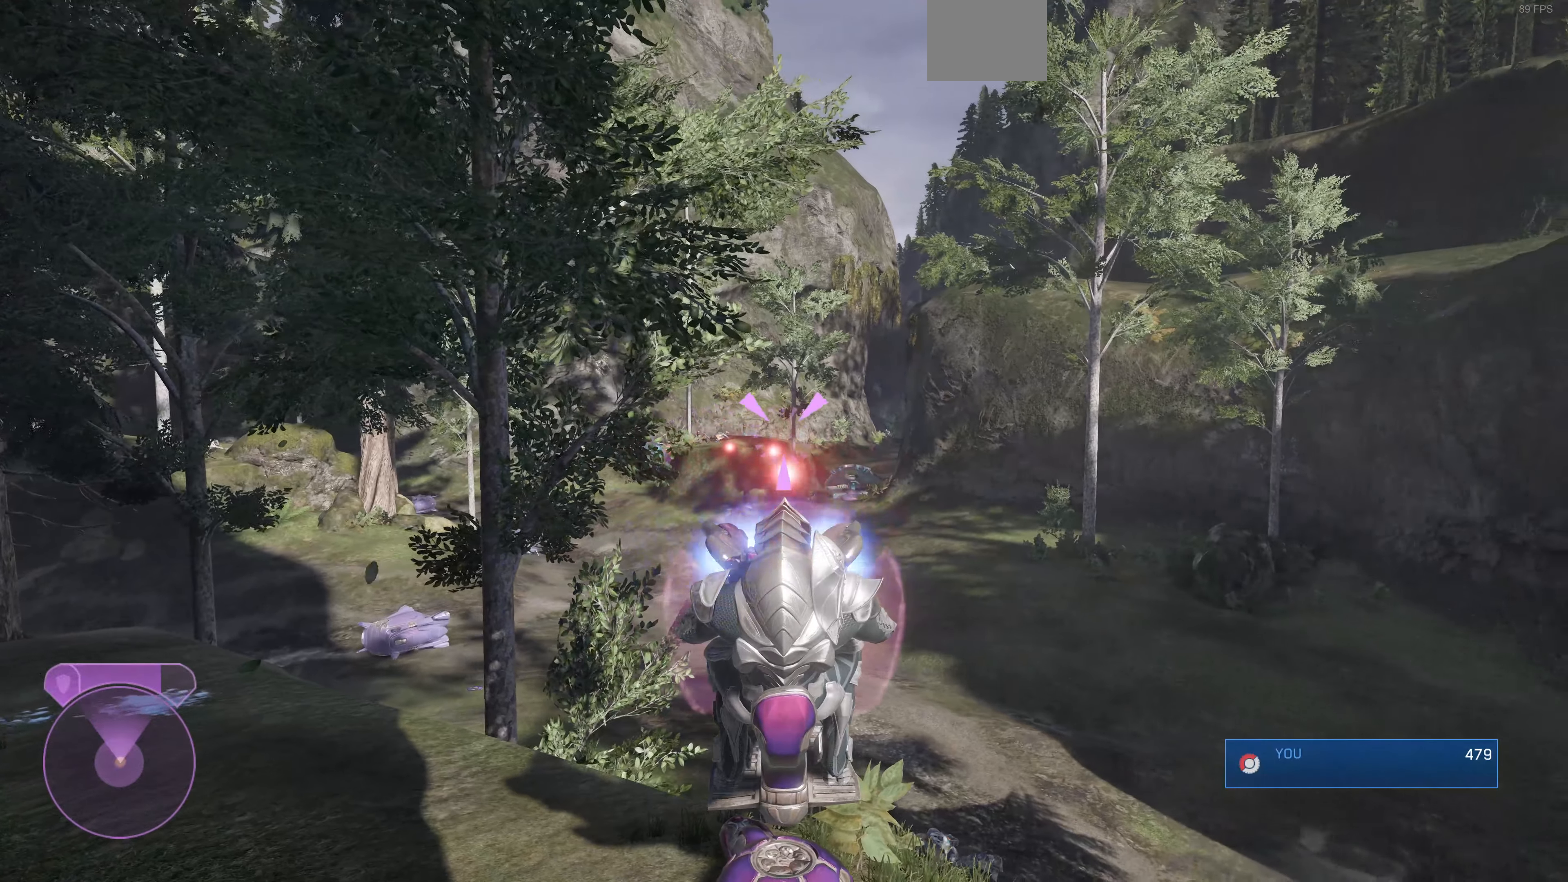
{"buttons": ["R2"], "left_stick": "center", "right_stick": "center", "events": [[367, "right_stick", "center"]]}
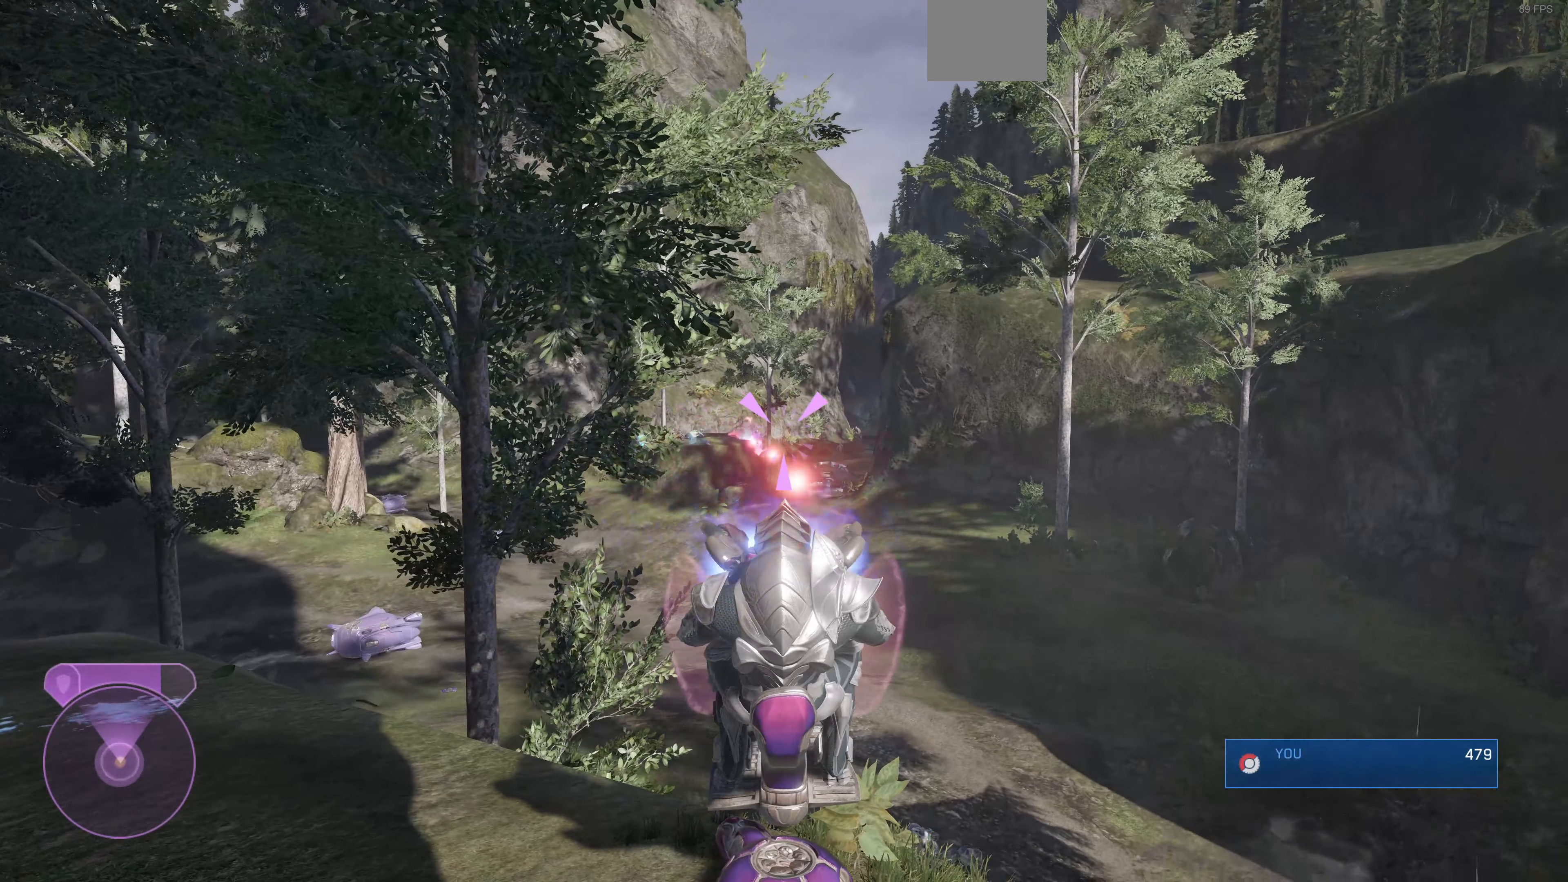
{"buttons": ["R2"], "left_stick": "center", "right_stick": "center", "events": [[67, "right_stick", "right"], [200, "right_stick", "up-right"], [467, "right_stick", "center"]]}
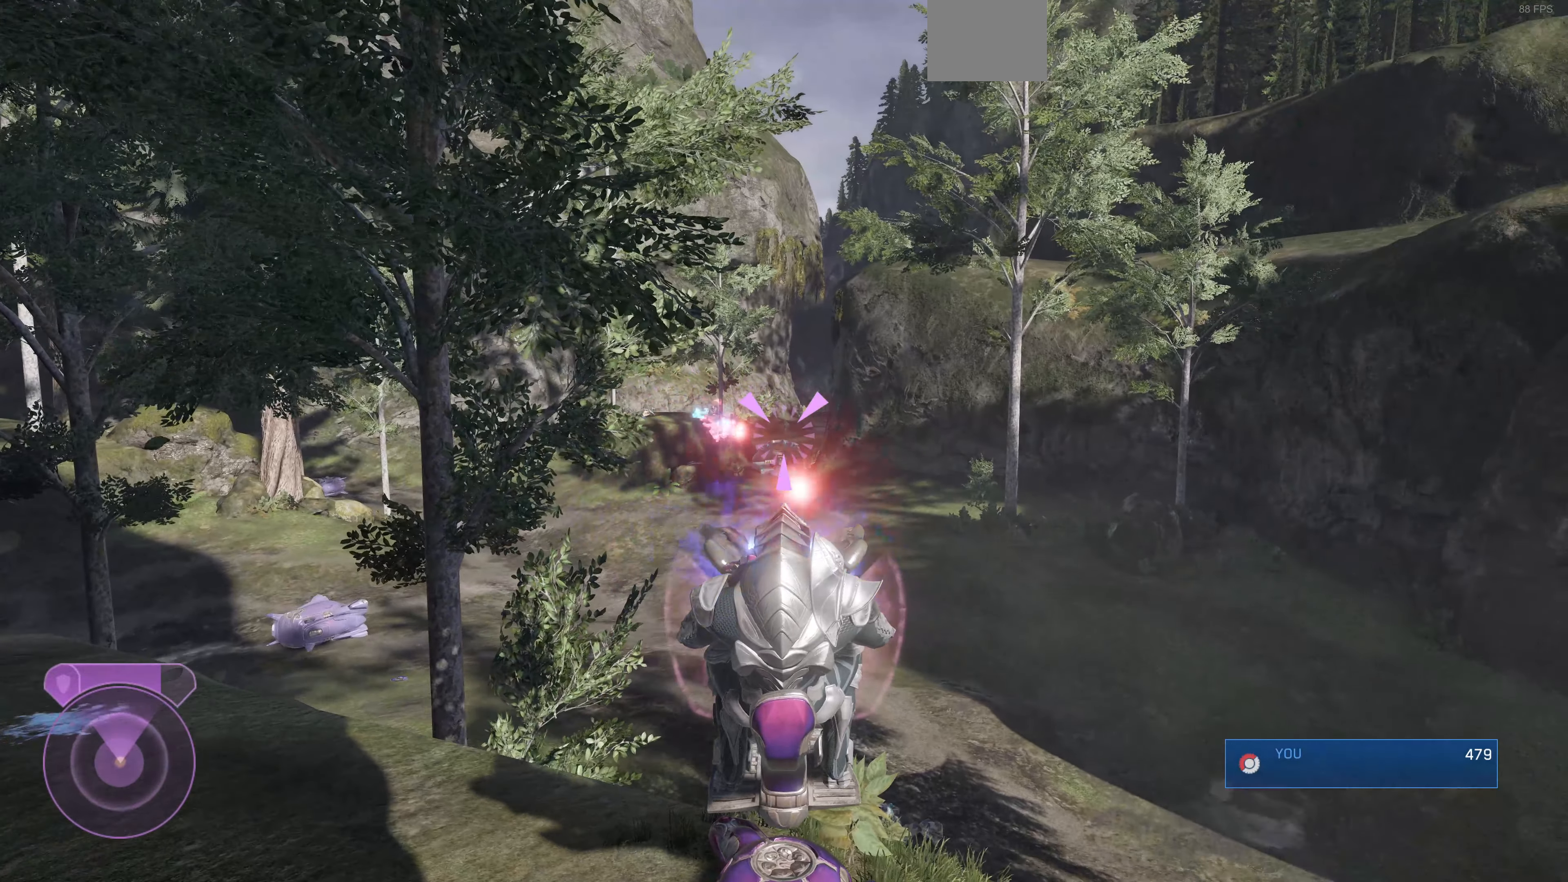
{"buttons": ["R2"], "left_stick": "center", "right_stick": "center", "events": []}
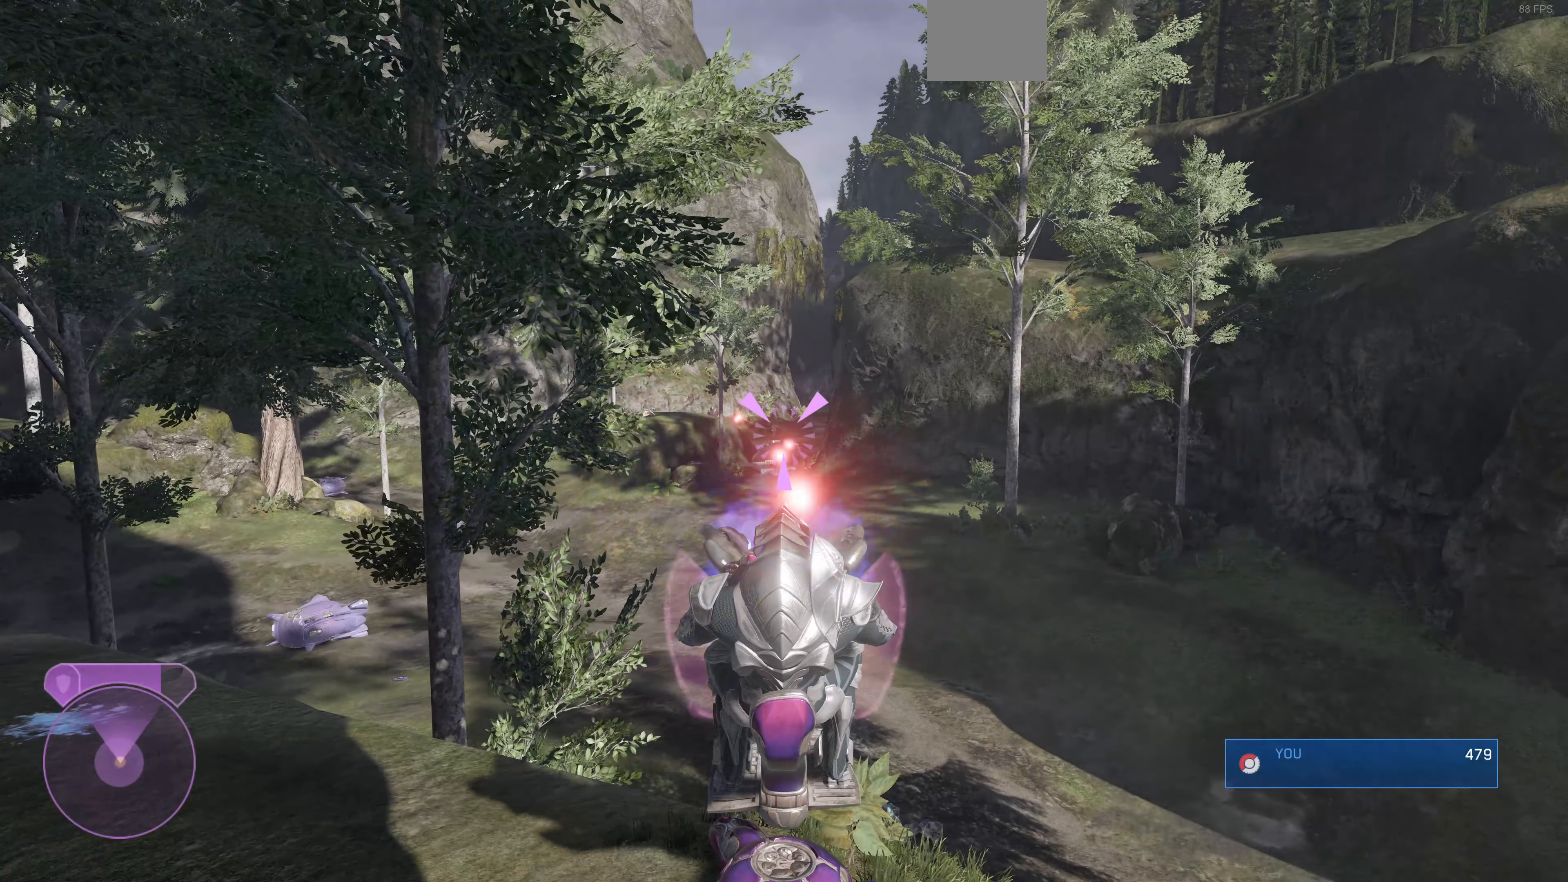
{"buttons": ["R2"], "left_stick": "center", "right_stick": "left", "events": [[67, "right_stick", "down-left"], [167, "right_stick", "left"]]}